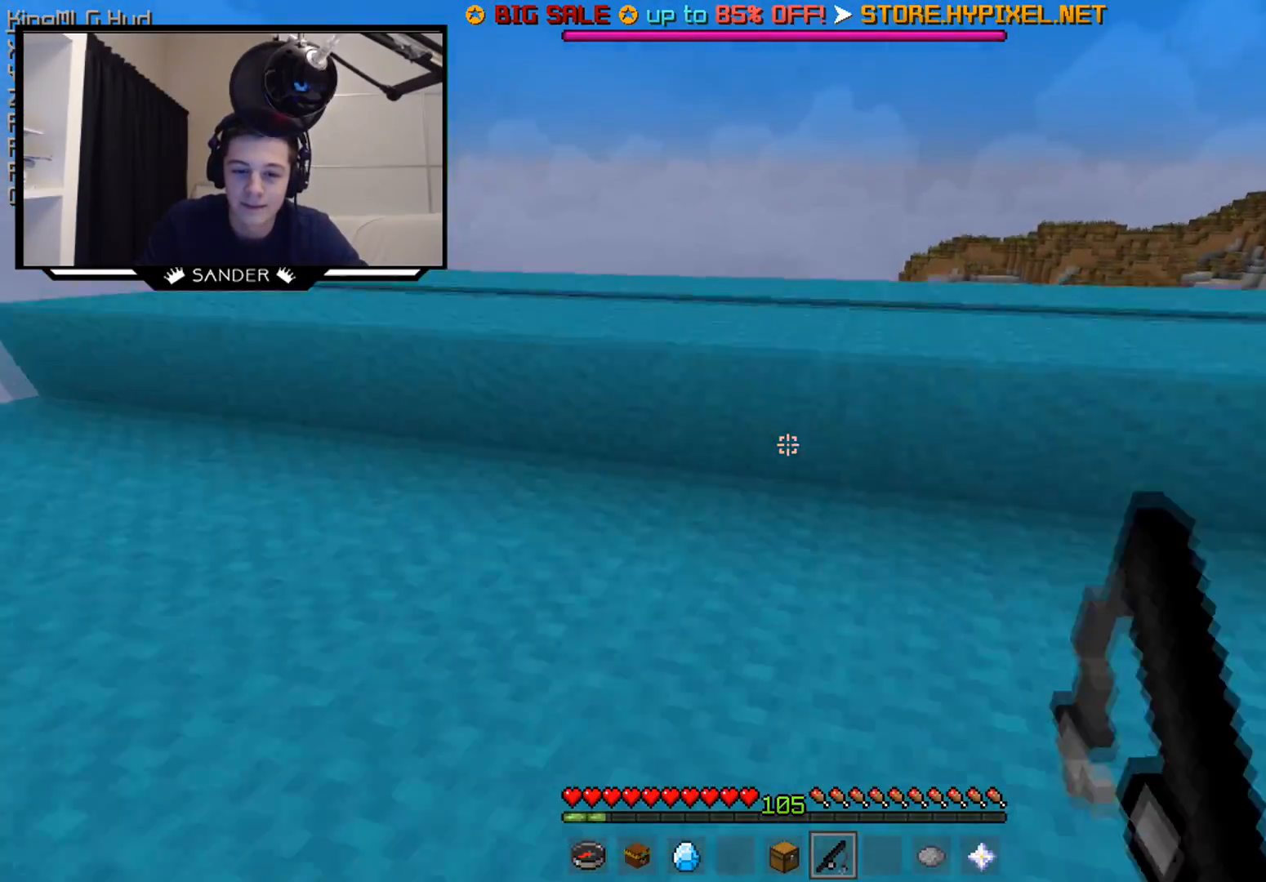
Gameplay with keyboard and mouse; each line is a JSON object with the keys and mouse buttons held at the frame after it. "events" lists presses ("down") and releases ("up") of "a", "d", "s", "w", "mouse_left" and "mouse_right" between this image and that frame as [ms after this image, input, new state], when the widget could be followed in between. "mouse_left", "mouse_right" = the "left", "right" buttons of the "mouse" list. No other keys are recorded. Fast repeated clicks can show as one long hold. Mouse movement is not recorded.
{"keys": ["w"], "mouse": [], "events": [[183, "mouse_left", "down"], [333, "mouse_left", "up"]]}
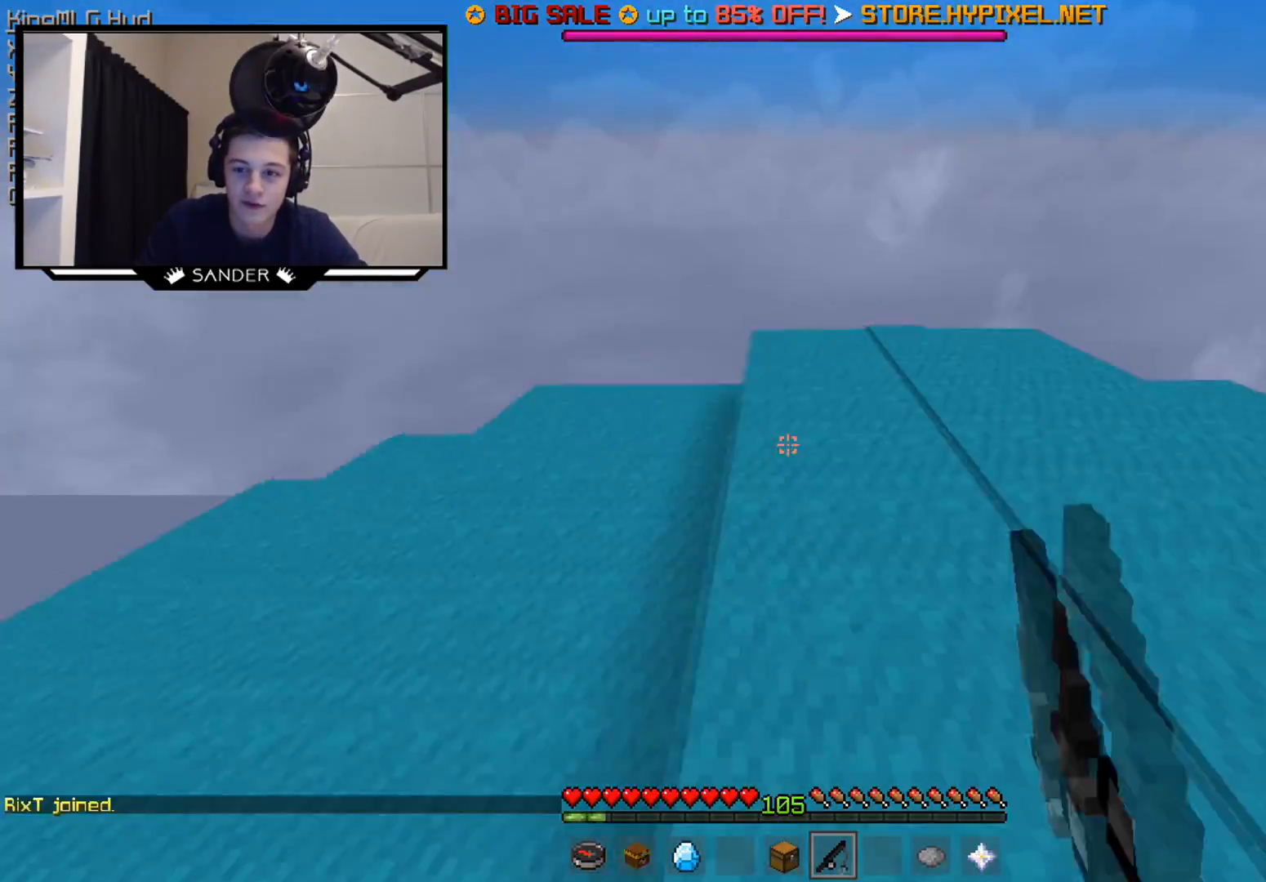
{"keys": ["w"], "mouse": [], "events": []}
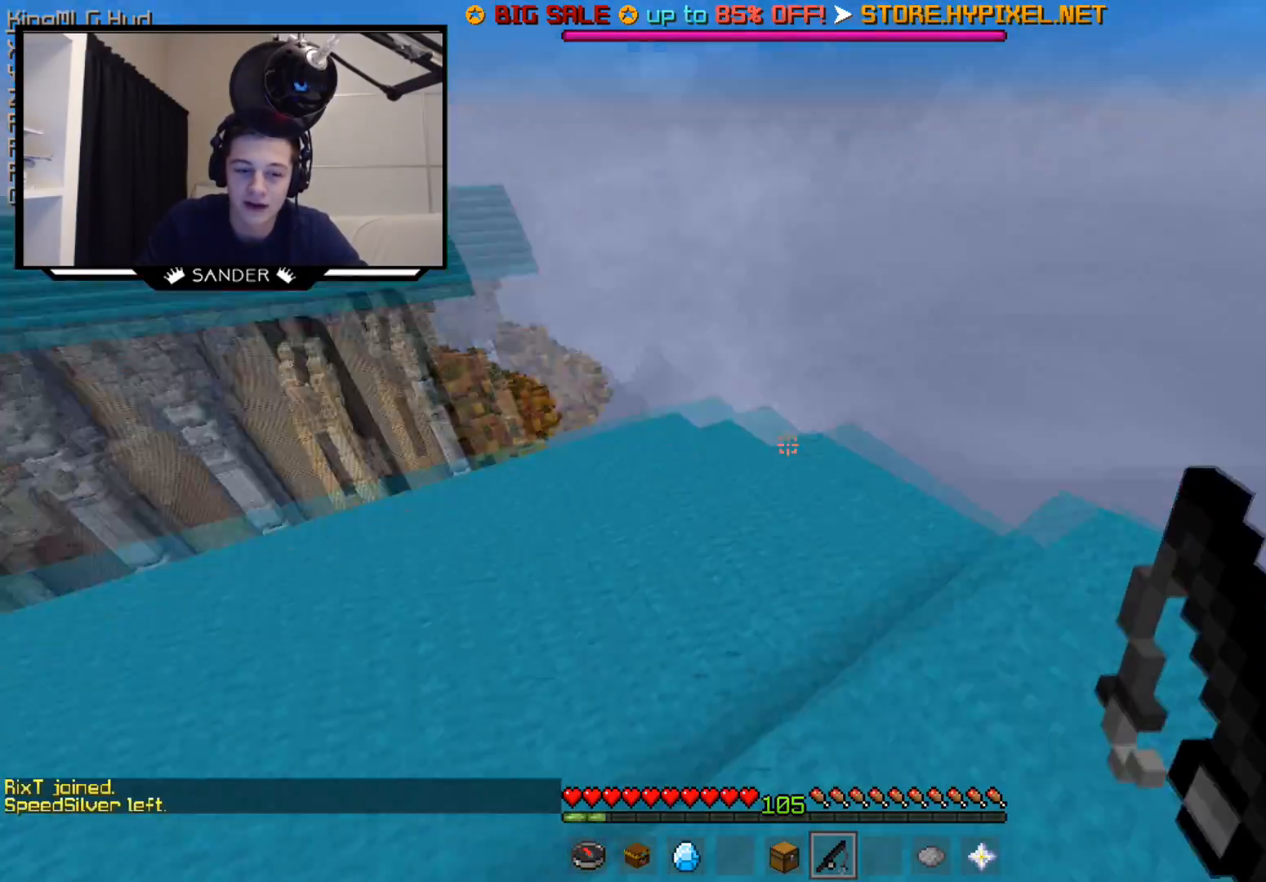
{"keys": ["w"], "mouse": [], "events": []}
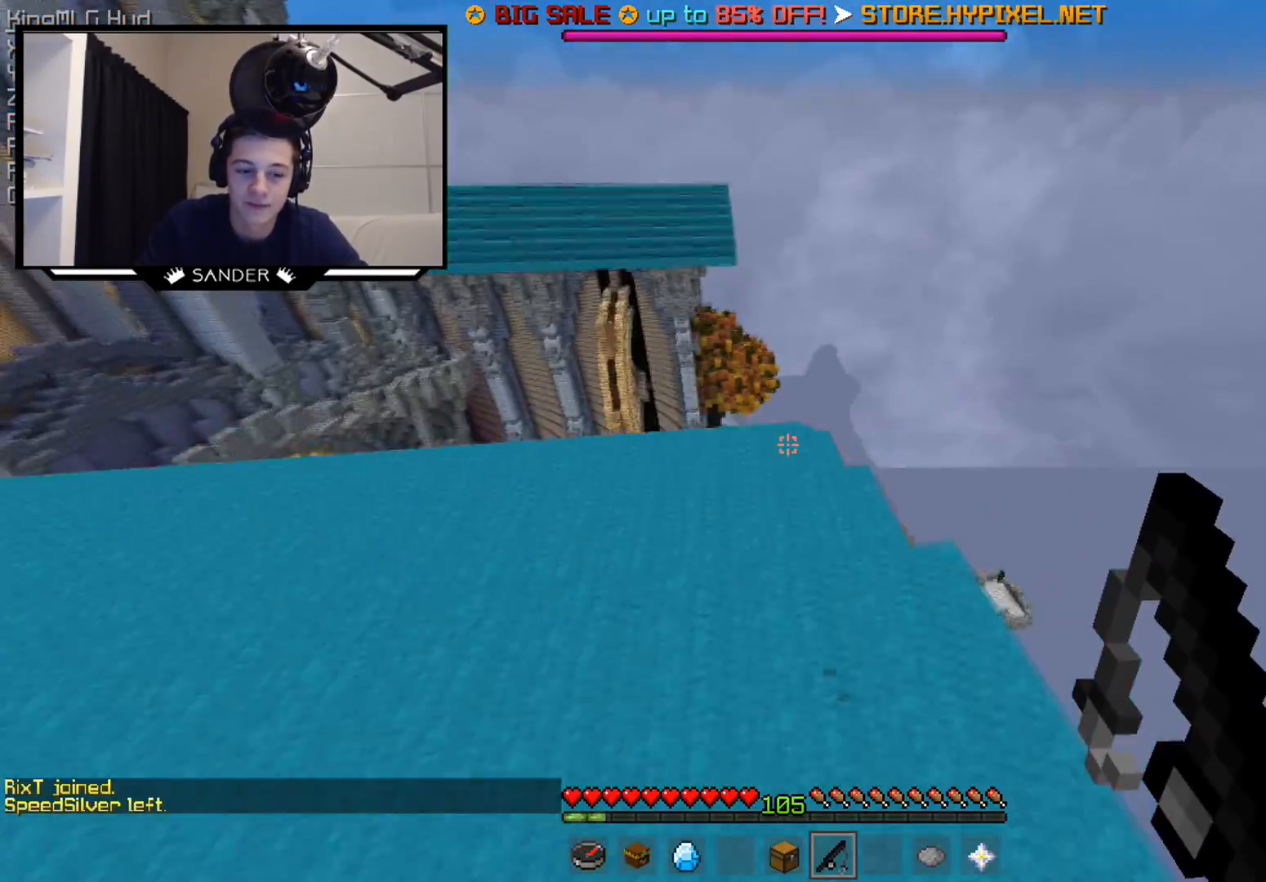
{"keys": ["w"], "mouse": [], "events": []}
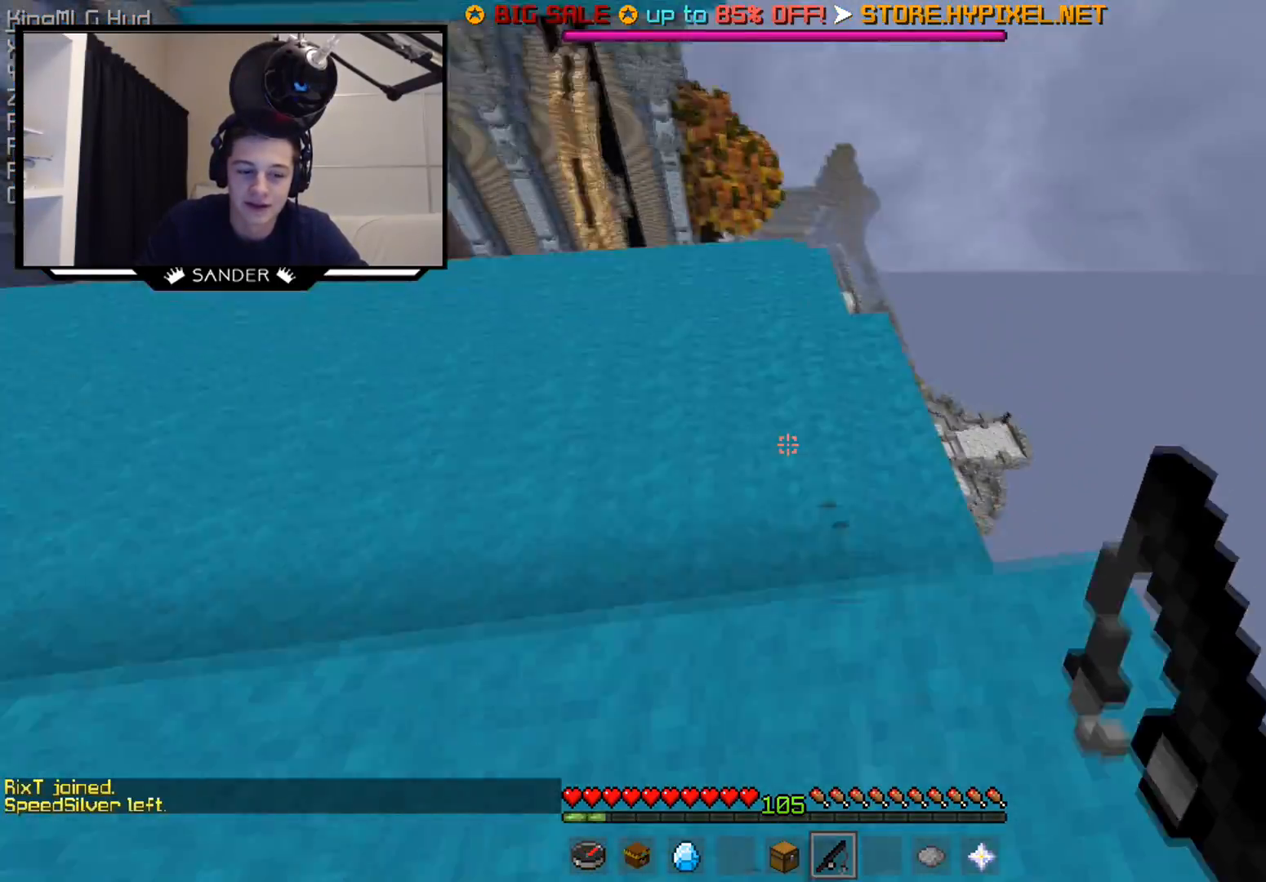
{"keys": ["w"], "mouse": [], "events": [[33, "mouse_left", "down"], [233, "mouse_left", "up"]]}
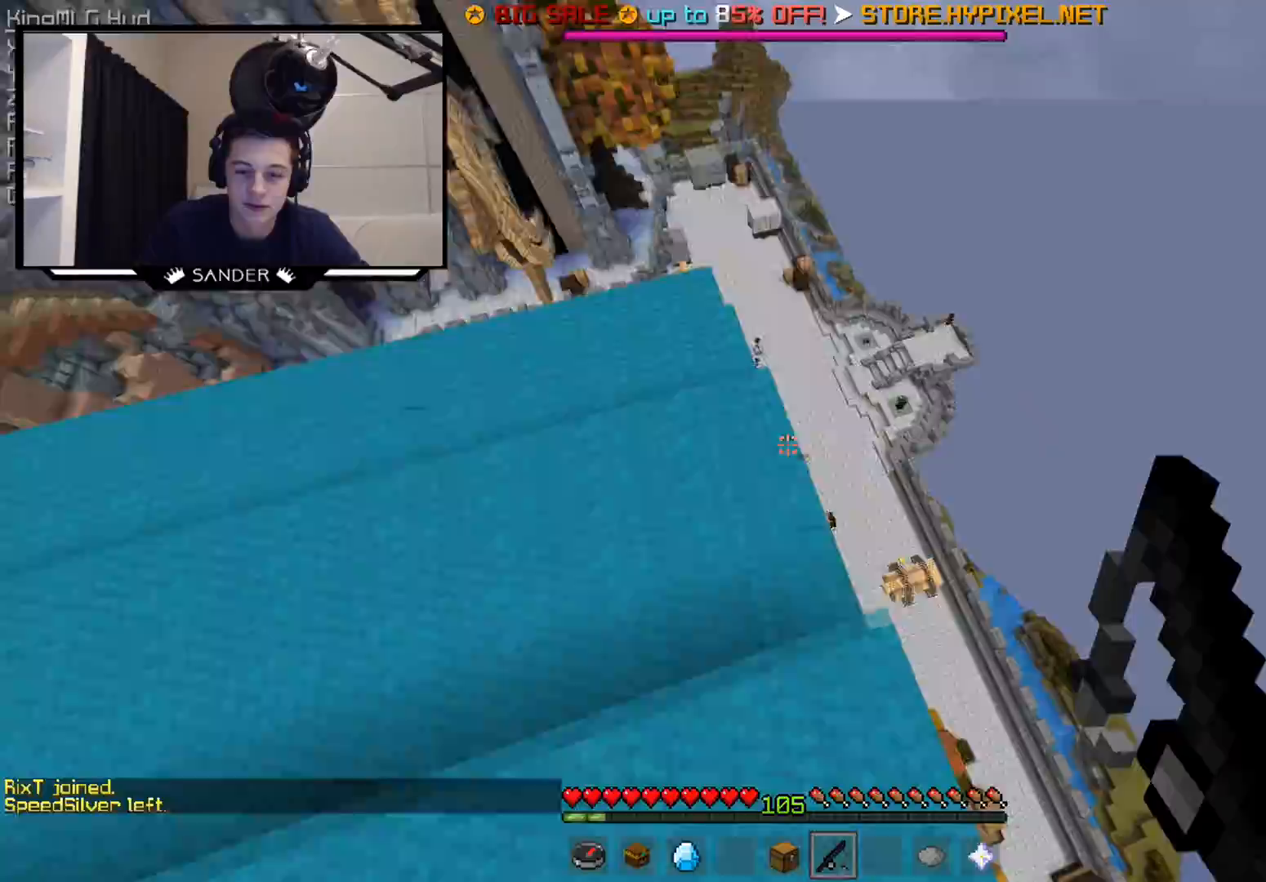
{"keys": ["w"], "mouse": [], "events": []}
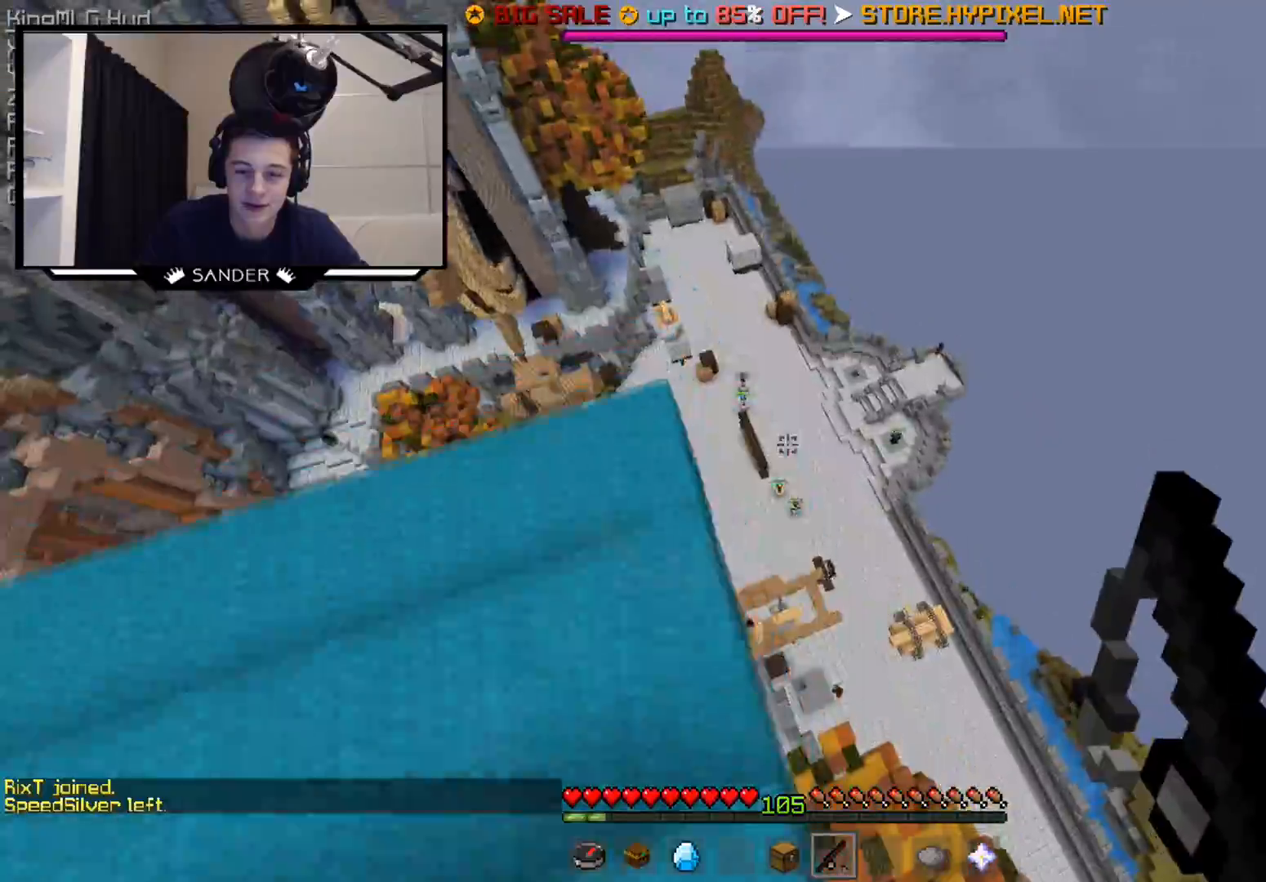
{"keys": ["w"], "mouse": [], "events": []}
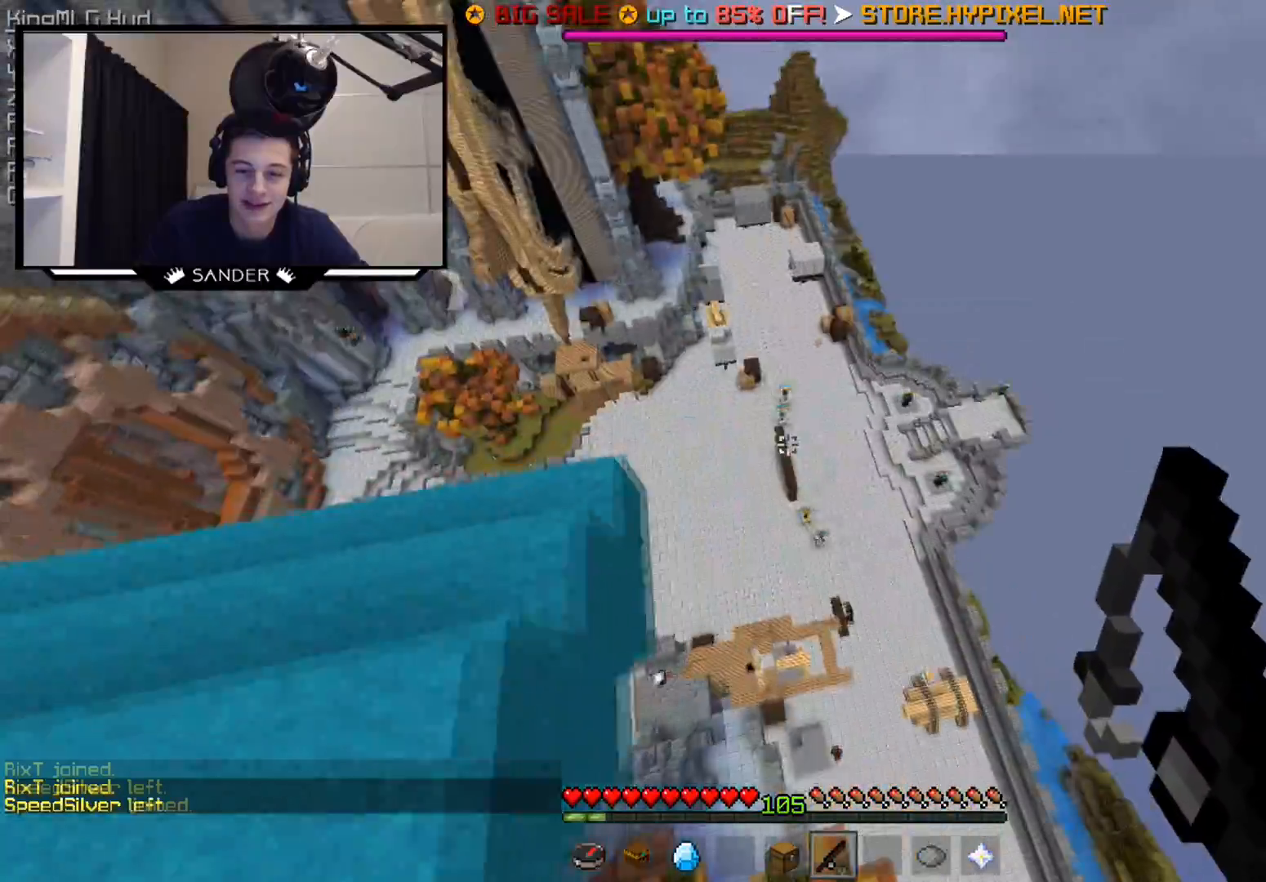
{"keys": ["w"], "mouse": [], "events": []}
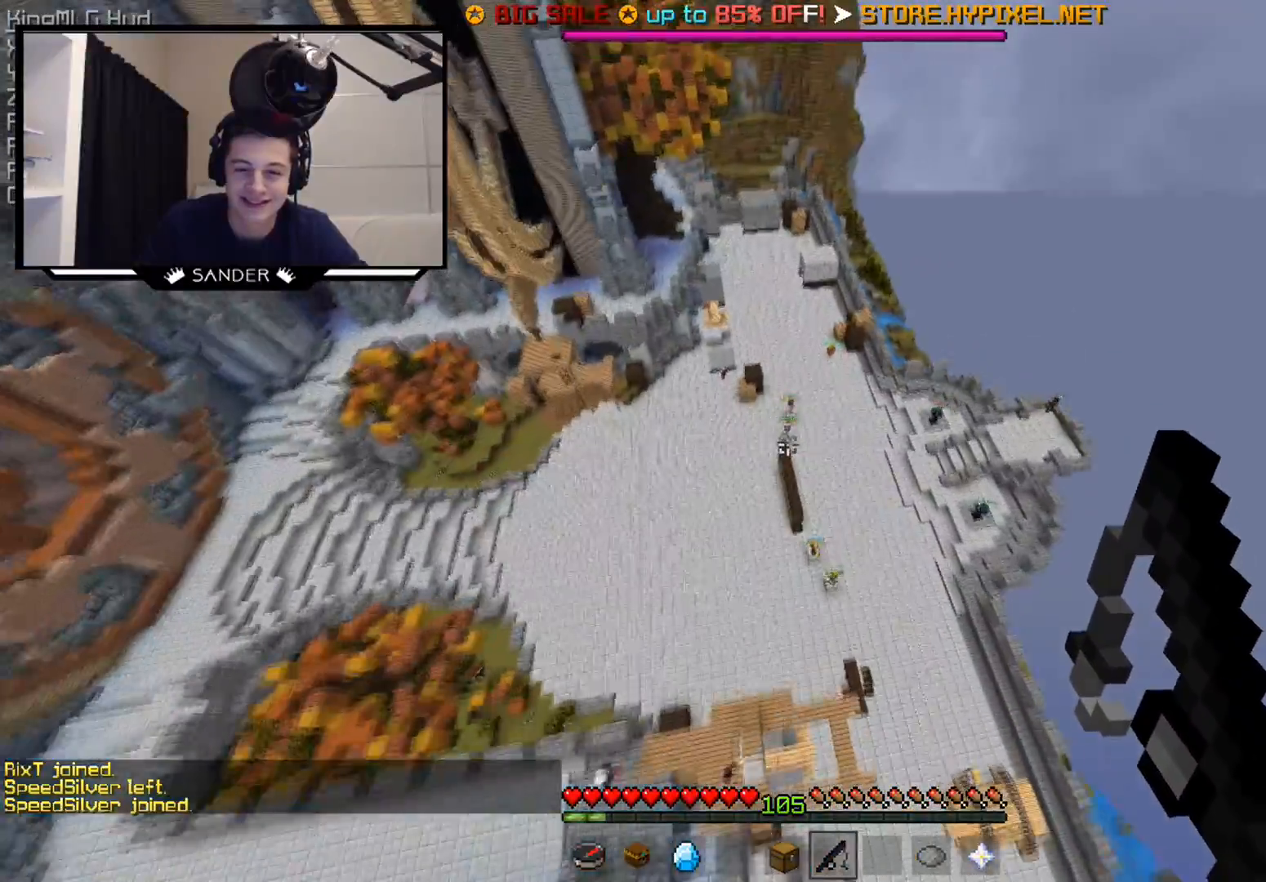
{"keys": ["w"], "mouse": ["right"], "events": [[200, "mouse_right", "down"], [367, "mouse_right", "up"], [450, "mouse_right", "down"]]}
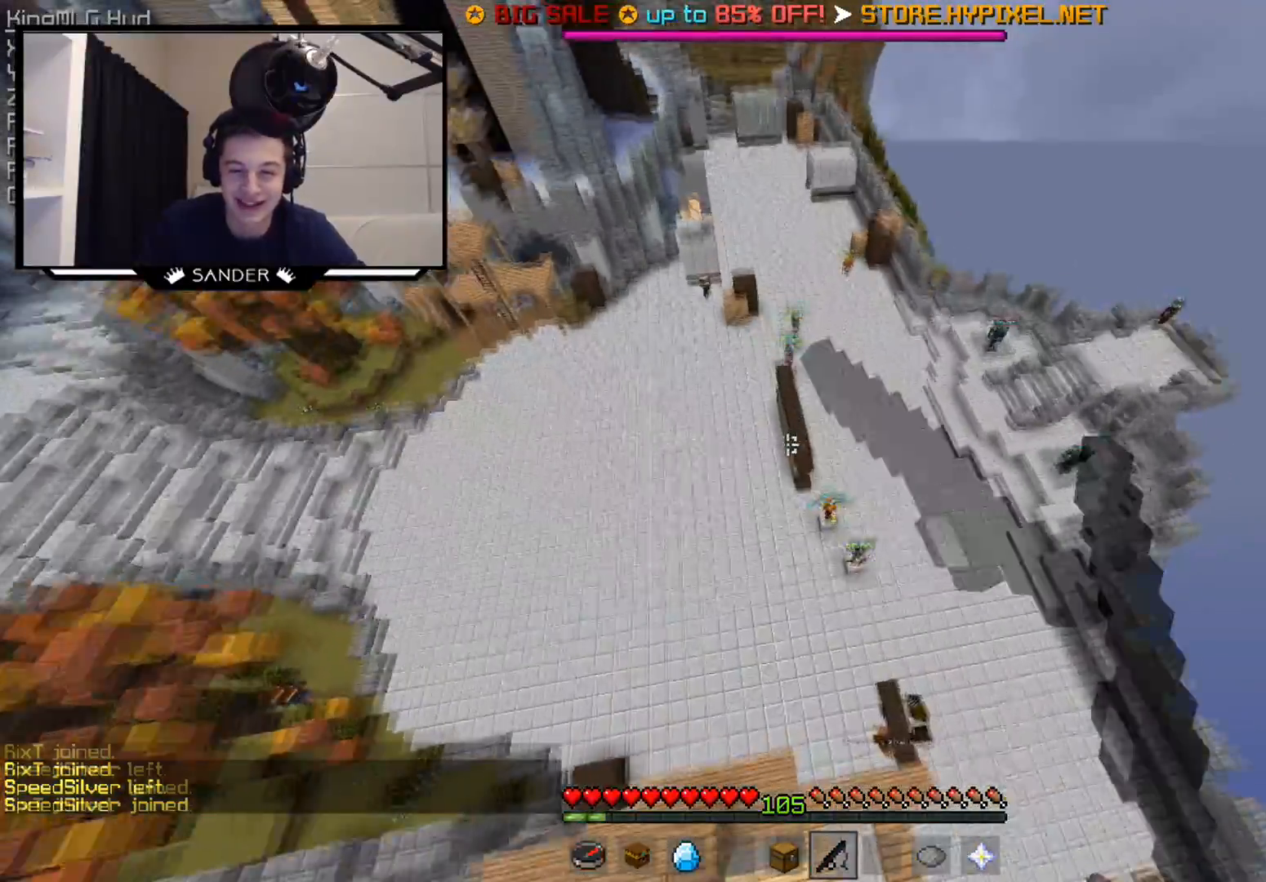
{"keys": ["w"], "mouse": [], "events": [[100, "mouse_right", "up"]]}
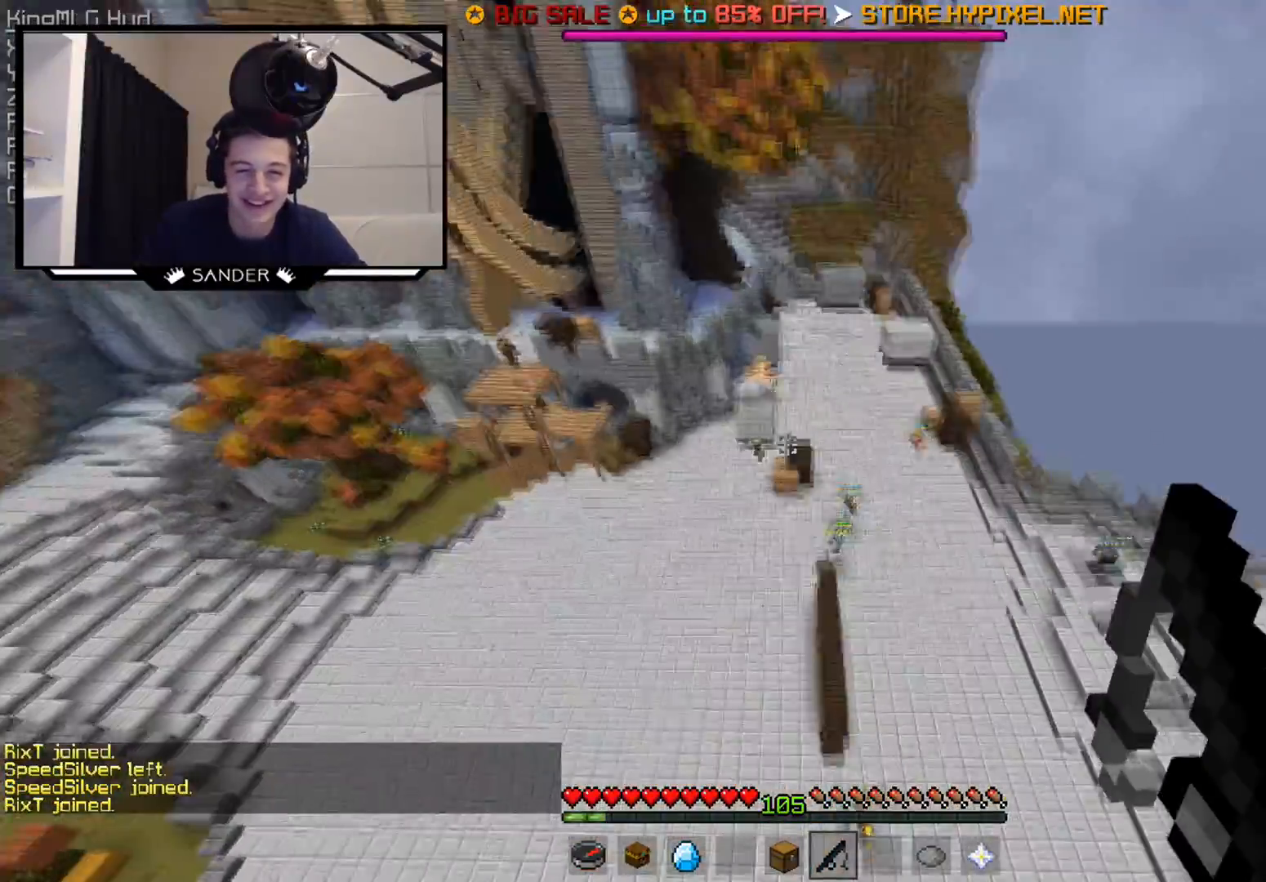
{"keys": ["w"], "mouse": [], "events": [[150, "mouse_right", "down"], [217, "mouse_right", "up"], [300, "mouse_right", "down"], [417, "mouse_right", "up"]]}
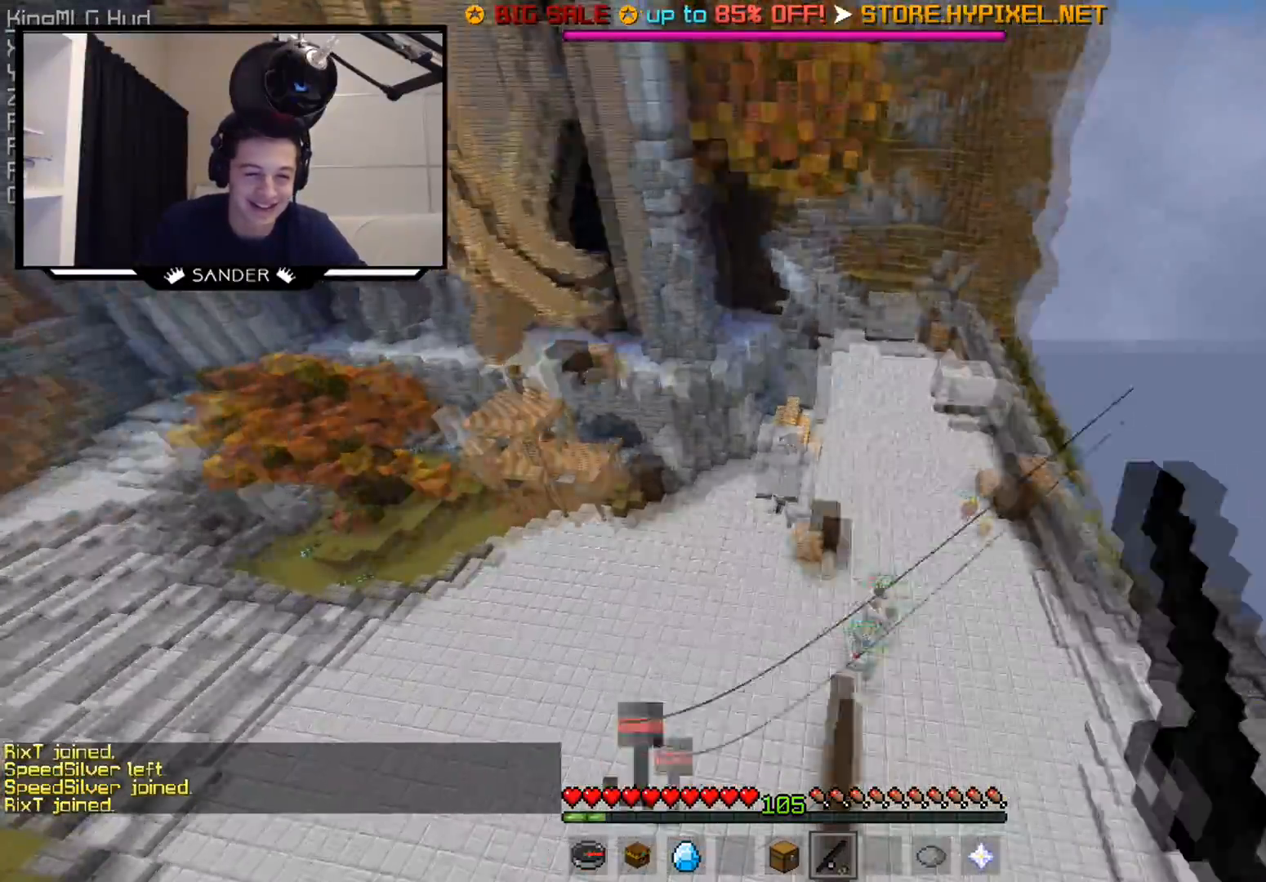
{"keys": ["w"], "mouse": ["right"], "events": [[450, "mouse_right", "down"]]}
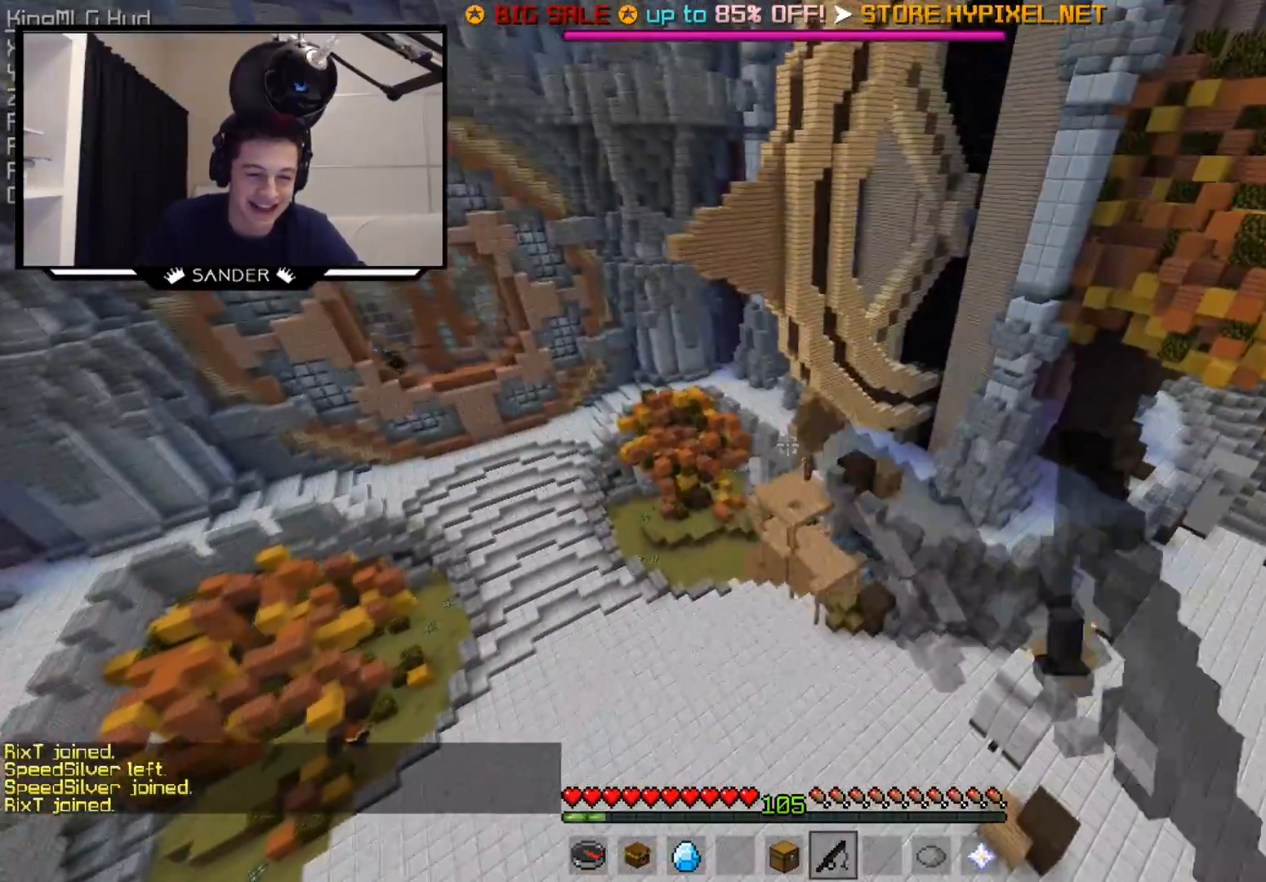
{"keys": ["w"], "mouse": [], "events": [[50, "mouse_right", "up"], [100, "mouse_right", "down"], [217, "mouse_right", "up"]]}
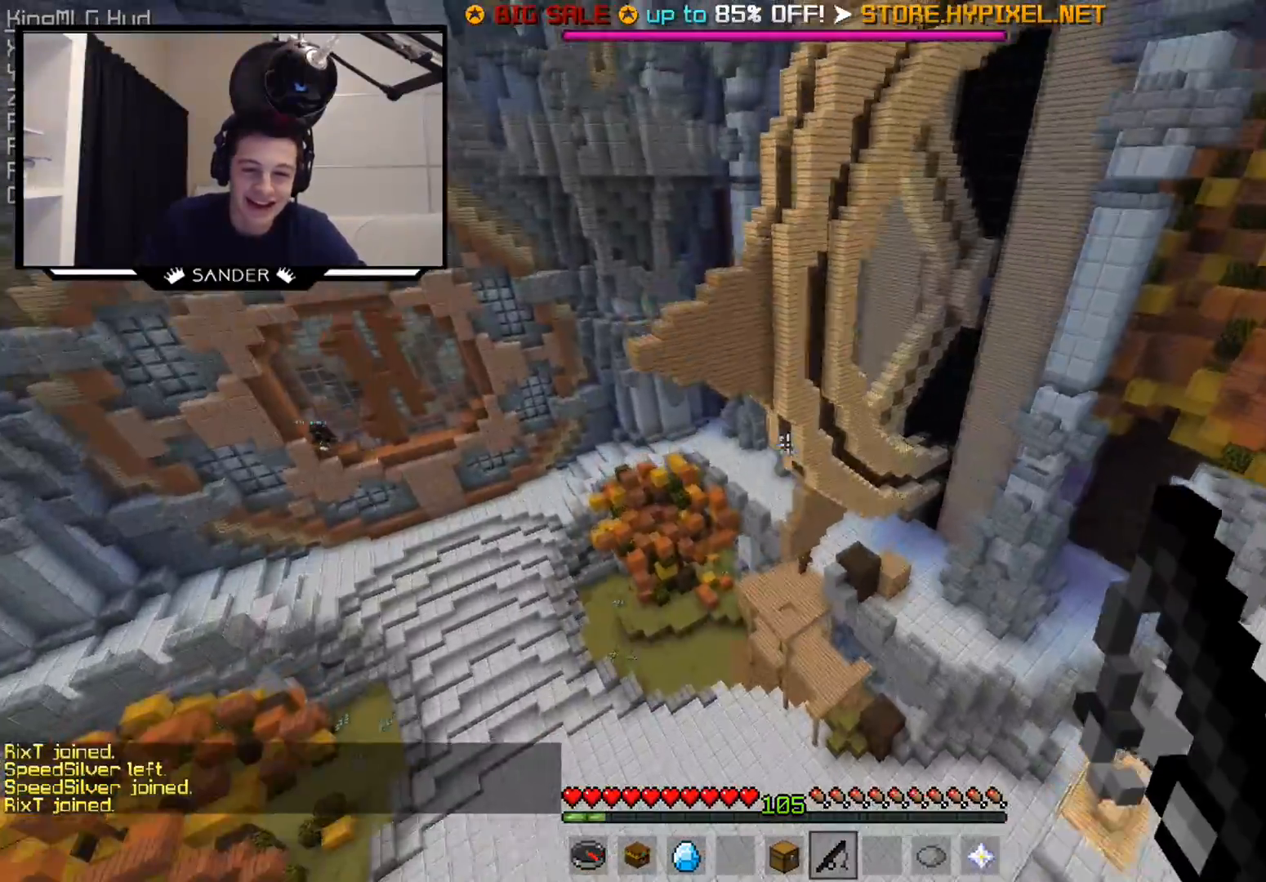
{"keys": ["w"], "mouse": [], "events": [[50, "a", "down"], [150, "a", "up"], [200, "mouse_right", "down"], [250, "mouse_right", "up"], [350, "mouse_right", "down"], [467, "mouse_right", "up"]]}
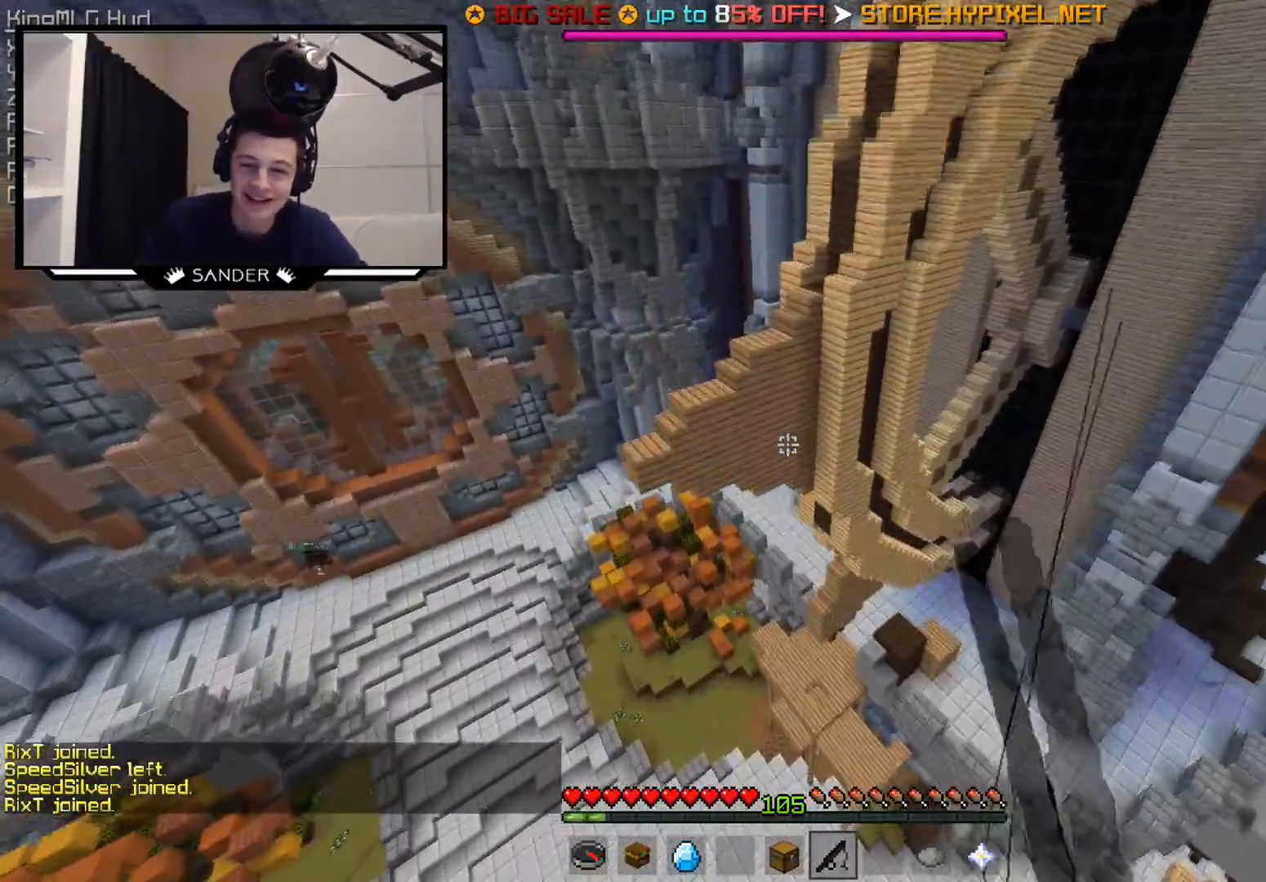
{"keys": ["a"], "mouse": ["right"], "events": [[200, "a", "down"], [350, "mouse_right", "down"], [450, "mouse_right", "up"], [500, "mouse_right", "down"], [500, "w", "up"]]}
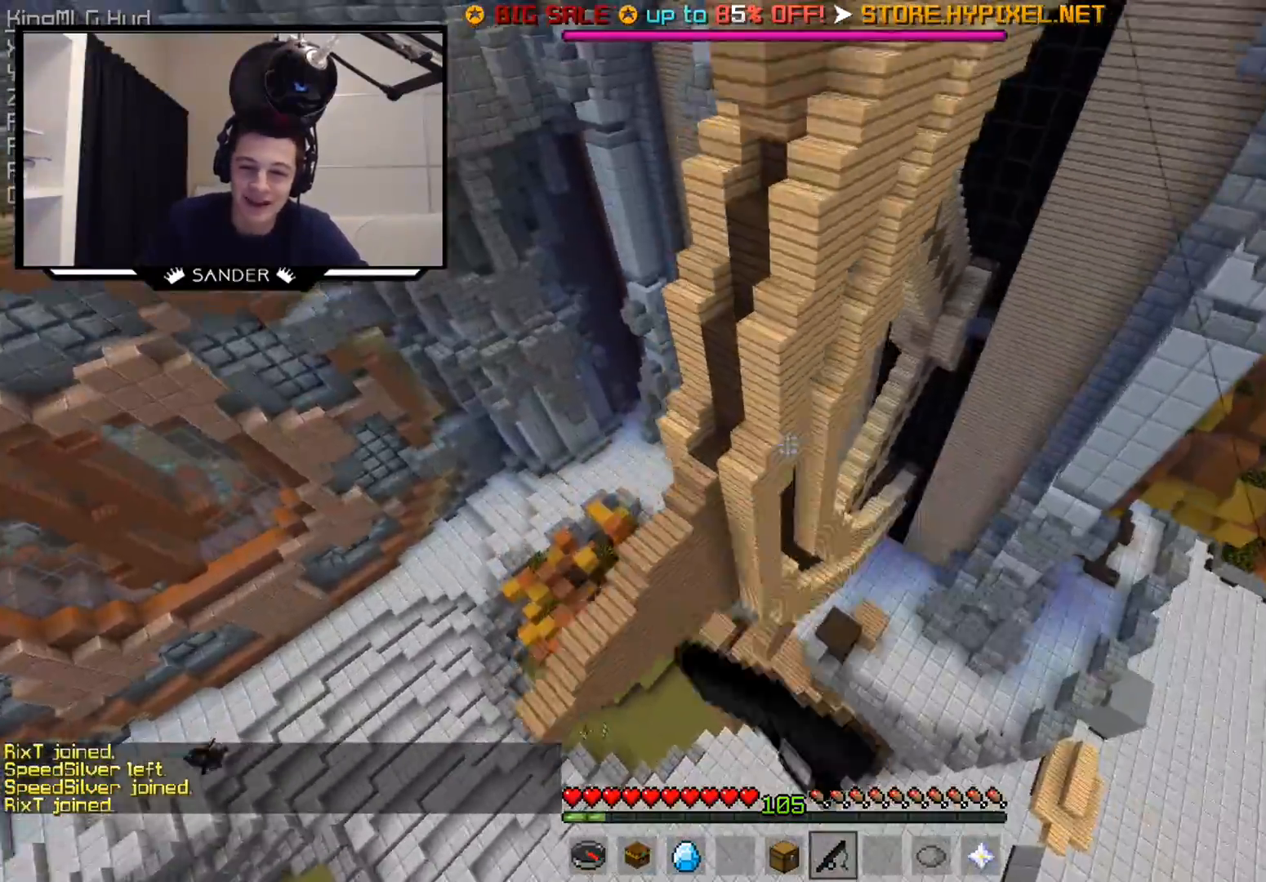
{"keys": [], "mouse": [], "events": [[100, "a", "up"], [167, "mouse_right", "up"]]}
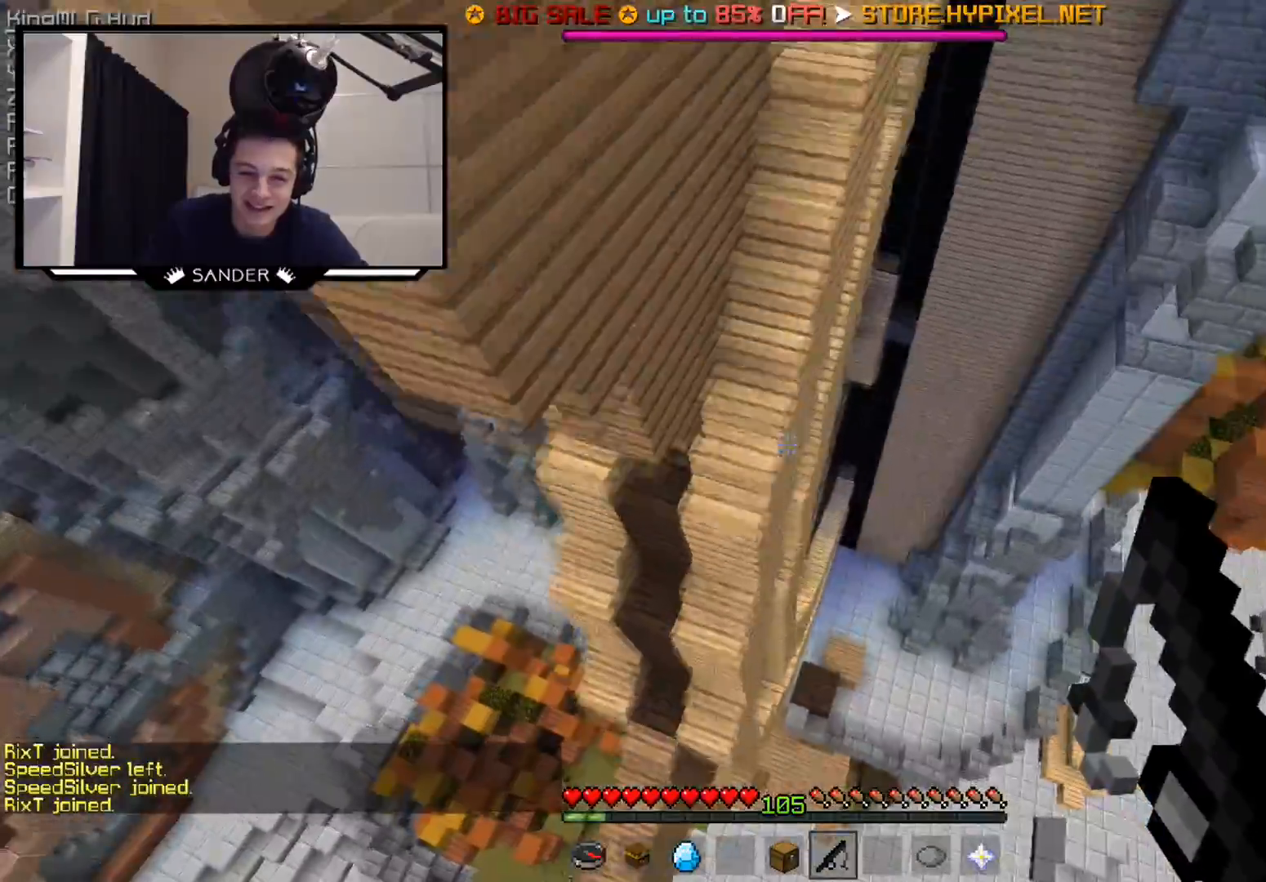
{"keys": [], "mouse": [], "events": [[50, "mouse_right", "down"], [167, "mouse_right", "up"], [250, "mouse_right", "down"], [367, "mouse_right", "up"]]}
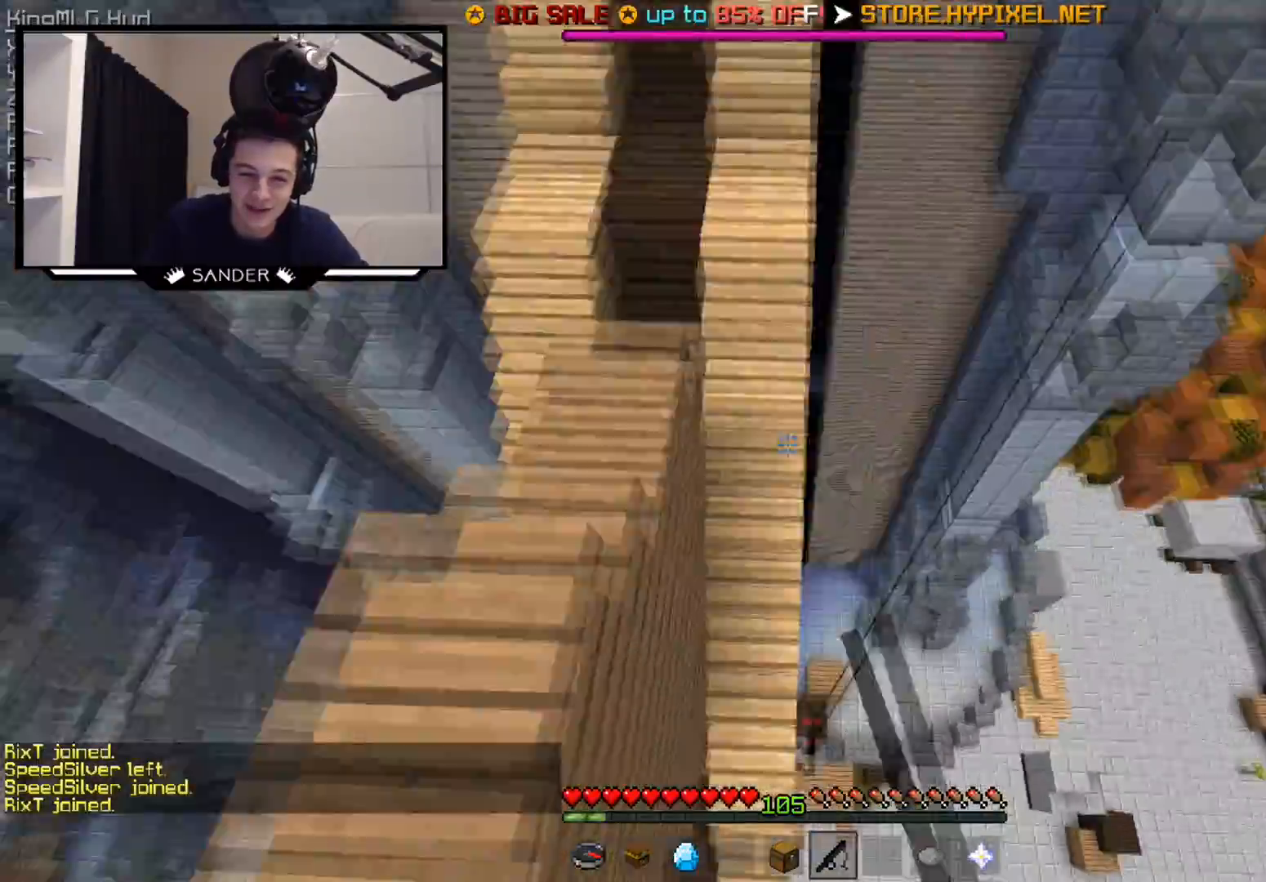
{"keys": [], "mouse": ["right"], "events": [[350, "mouse_right", "down"], [383, "mouse_right", "up"], [483, "mouse_right", "down"]]}
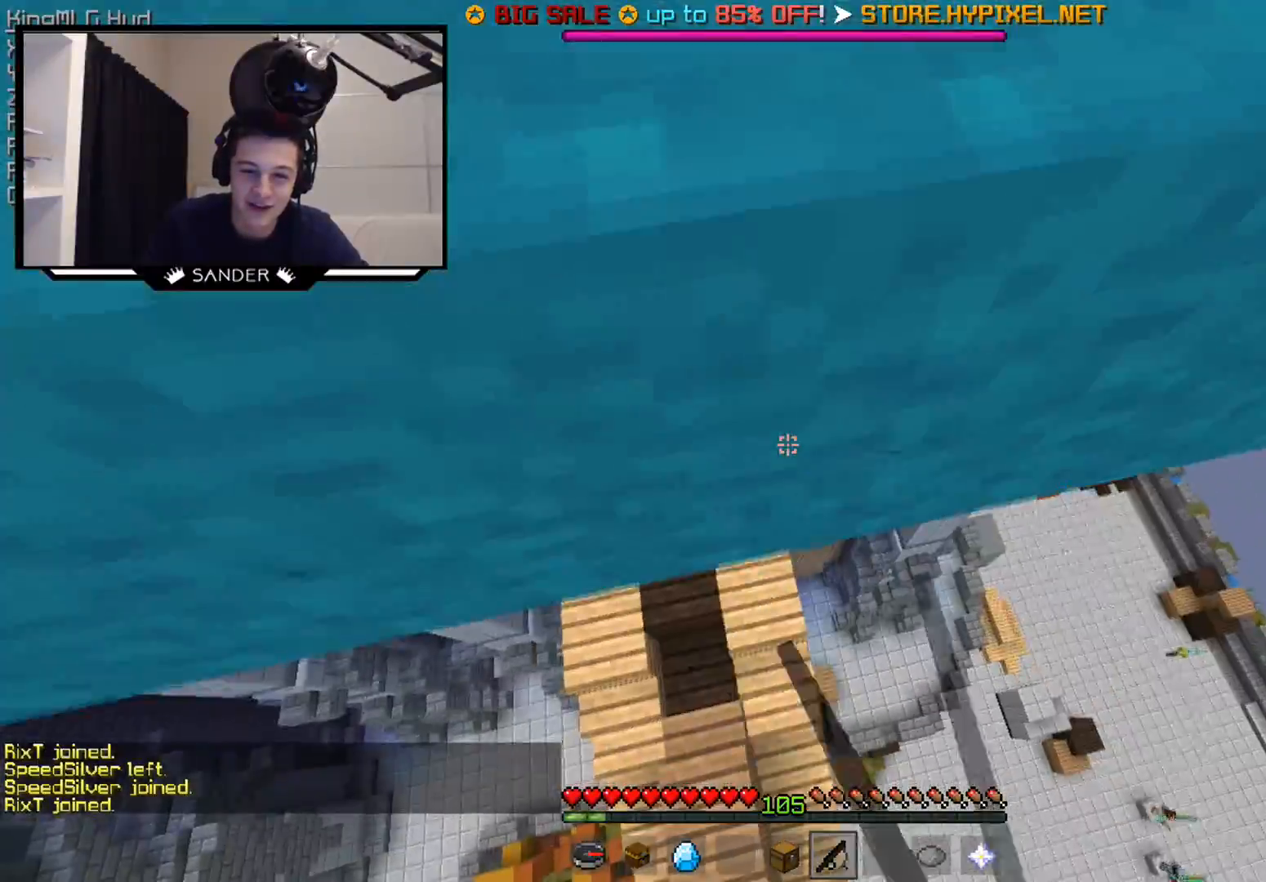
{"keys": ["d"], "mouse": [], "events": [[83, "mouse_right", "up"], [233, "w", "down"], [283, "d", "down"], [383, "w", "up"]]}
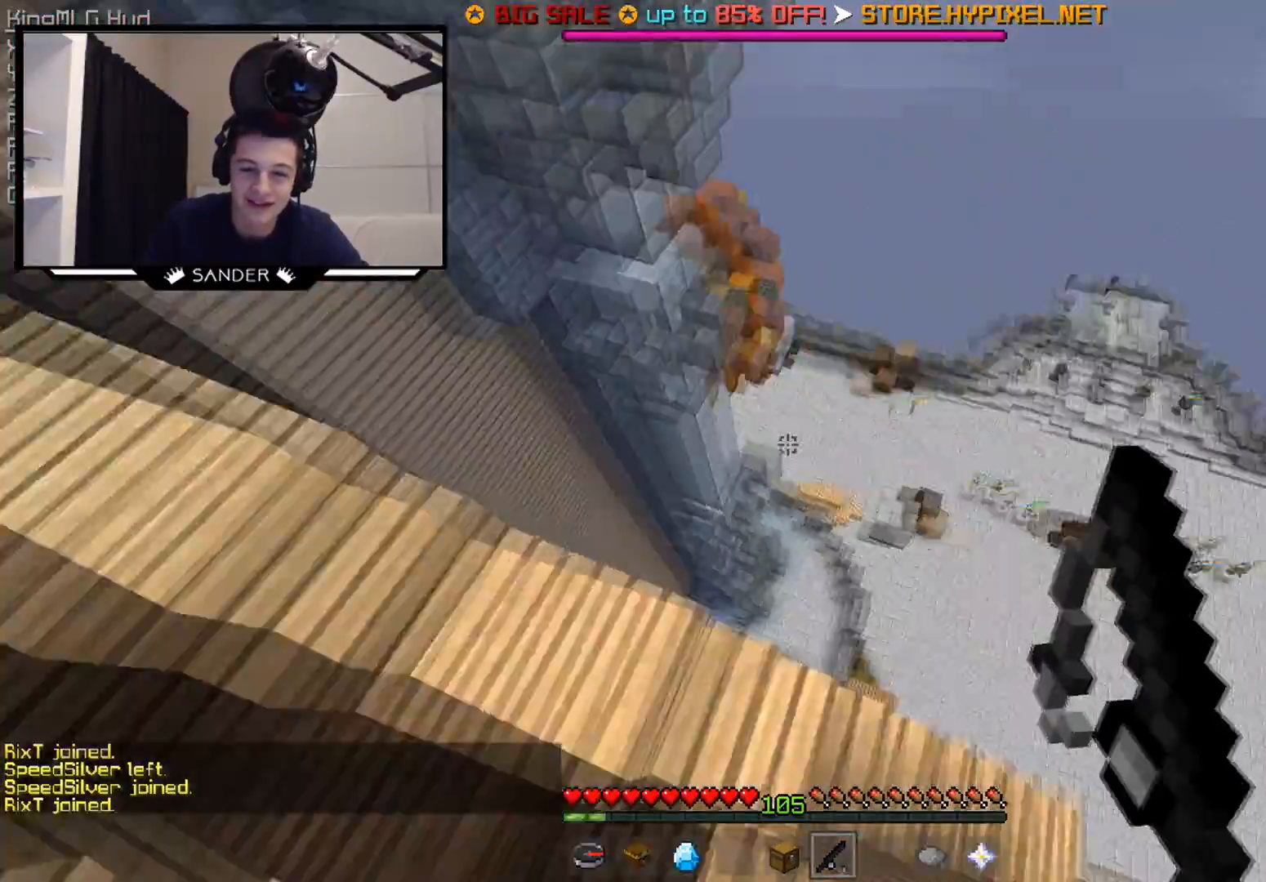
{"keys": ["d", "w"], "mouse": [], "events": [[333, "w", "down"]]}
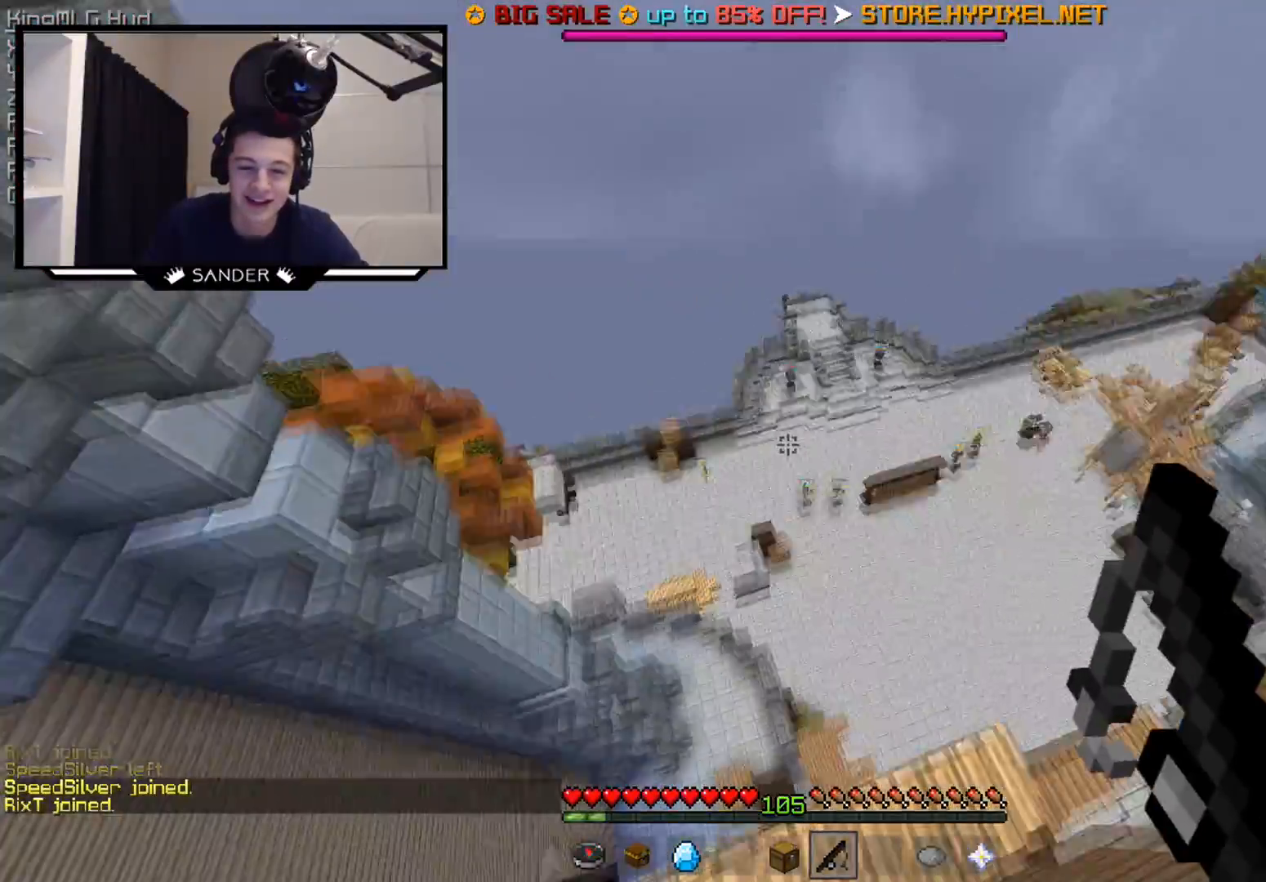
{"keys": [], "mouse": [], "events": [[83, "mouse_right", "down"], [183, "d", "up"], [183, "mouse_right", "up"], [233, "mouse_right", "down"], [283, "mouse_right", "up"], [283, "s", "down"], [283, "w", "up"], [400, "s", "up"]]}
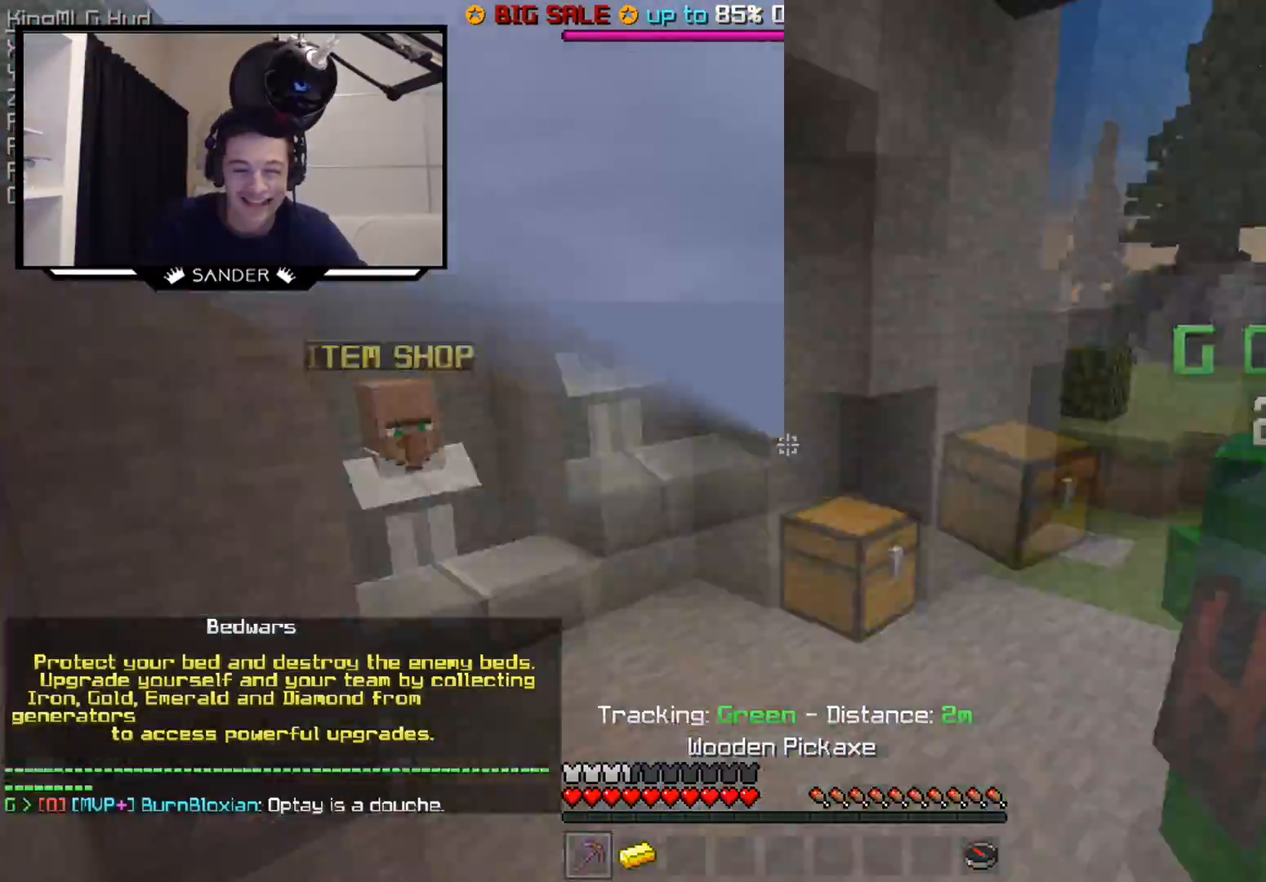
{"keys": ["a", "w"], "mouse": ["left"], "events": [[33, "mouse_left", "down"], [33, "w", "down"], [133, "mouse_left", "up"], [450, "mouse_left", "down"], [483, "a", "down"]]}
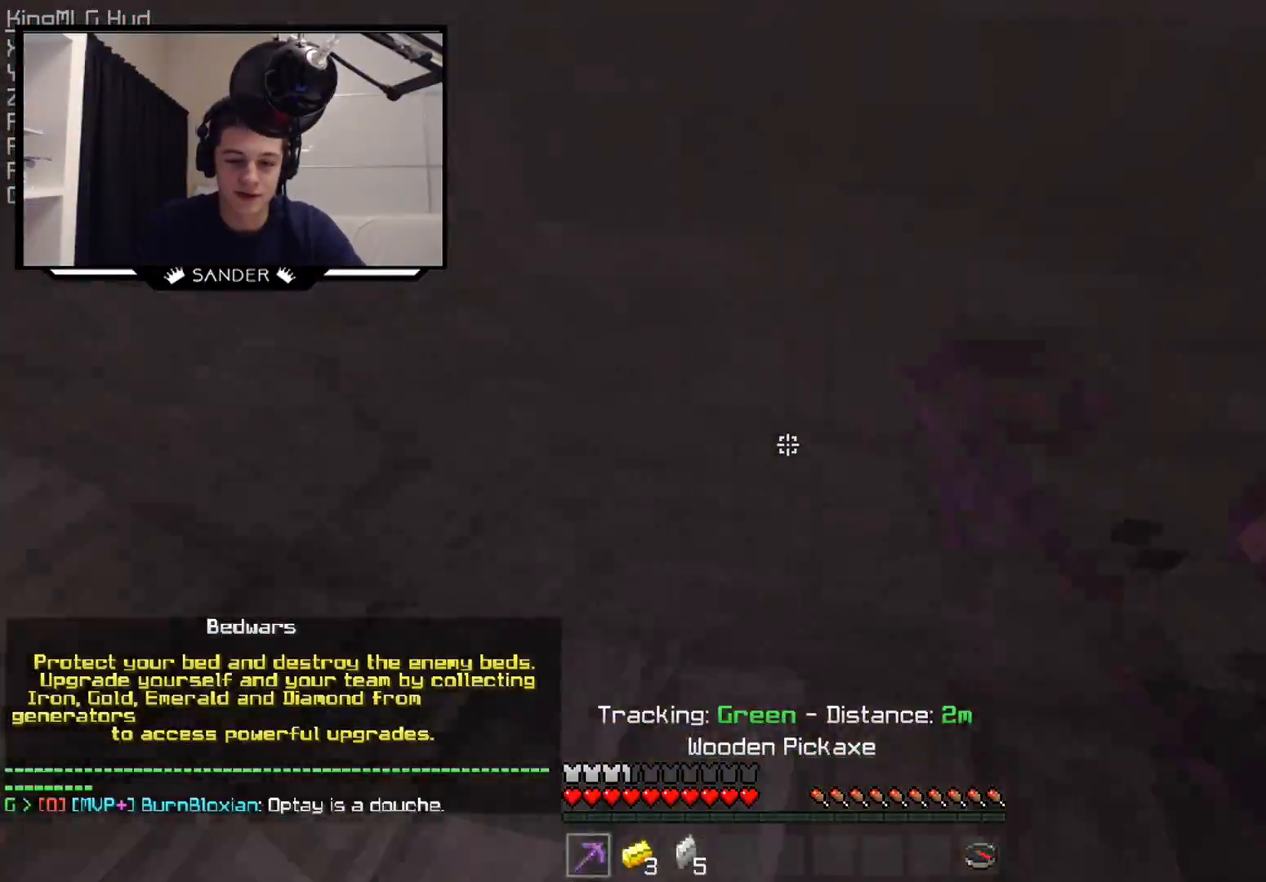
{"keys": [], "mouse": ["left"], "events": [[33, "mouse_left", "up"], [150, "mouse_left", "down"], [233, "mouse_left", "up"], [333, "a", "up"], [383, "mouse_left", "down"], [383, "w", "up"]]}
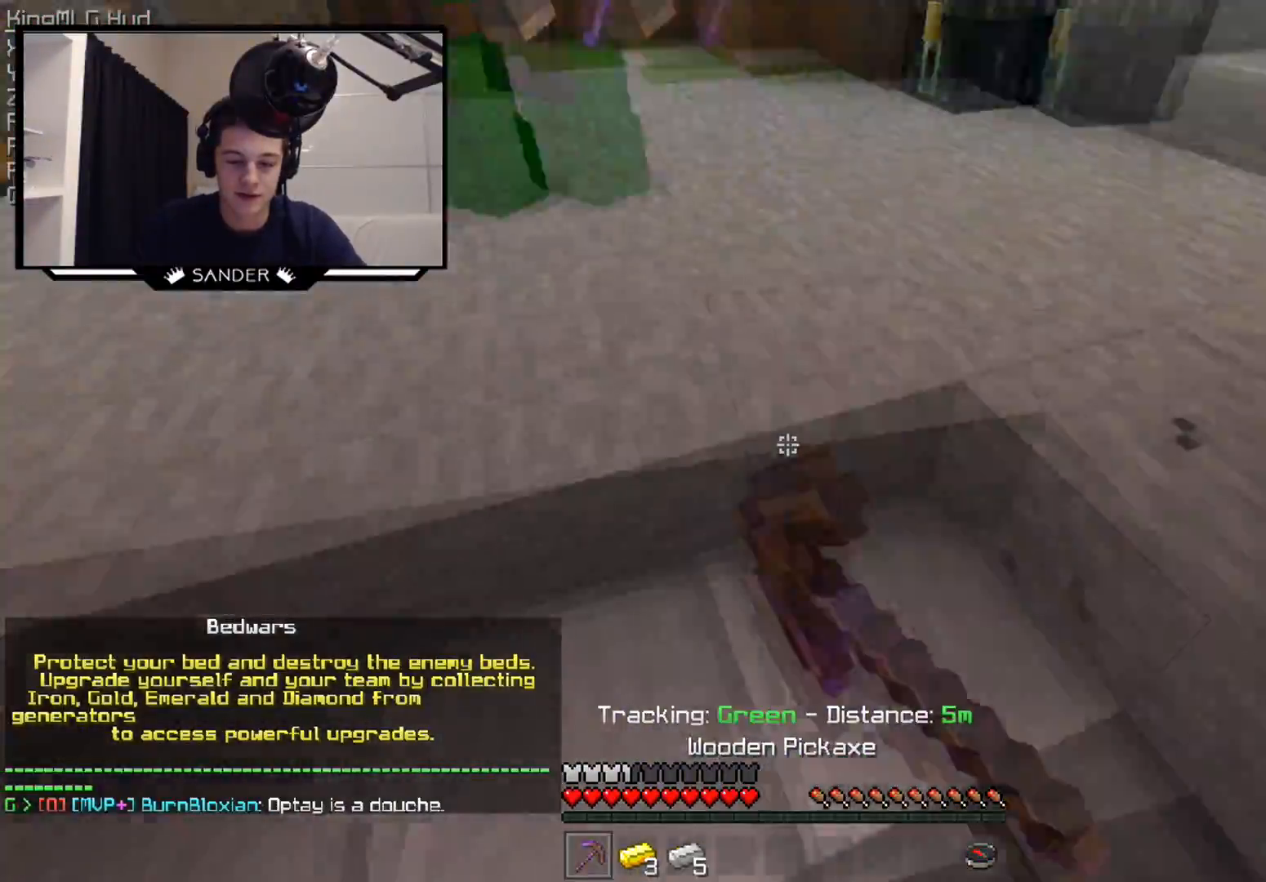
{"keys": ["d"], "mouse": [], "events": [[33, "mouse_left", "up"], [133, "a", "down"], [133, "mouse_left", "down"], [200, "s", "down"], [283, "mouse_left", "up"], [400, "a", "up"], [400, "s", "up"], [450, "d", "down"]]}
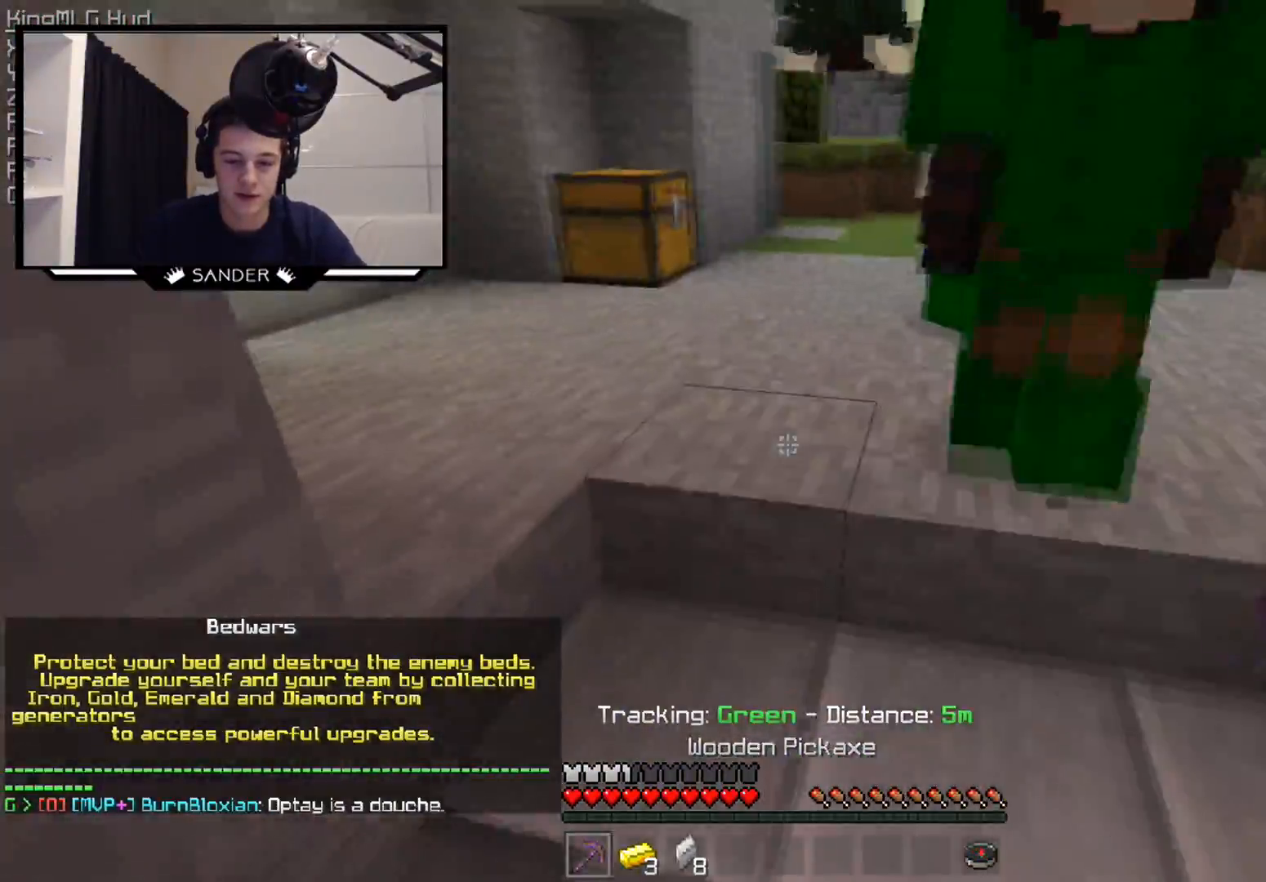
{"keys": [], "mouse": [], "events": [[133, "d", "up"], [350, "mouse_left", "down"], [400, "mouse_left", "up"]]}
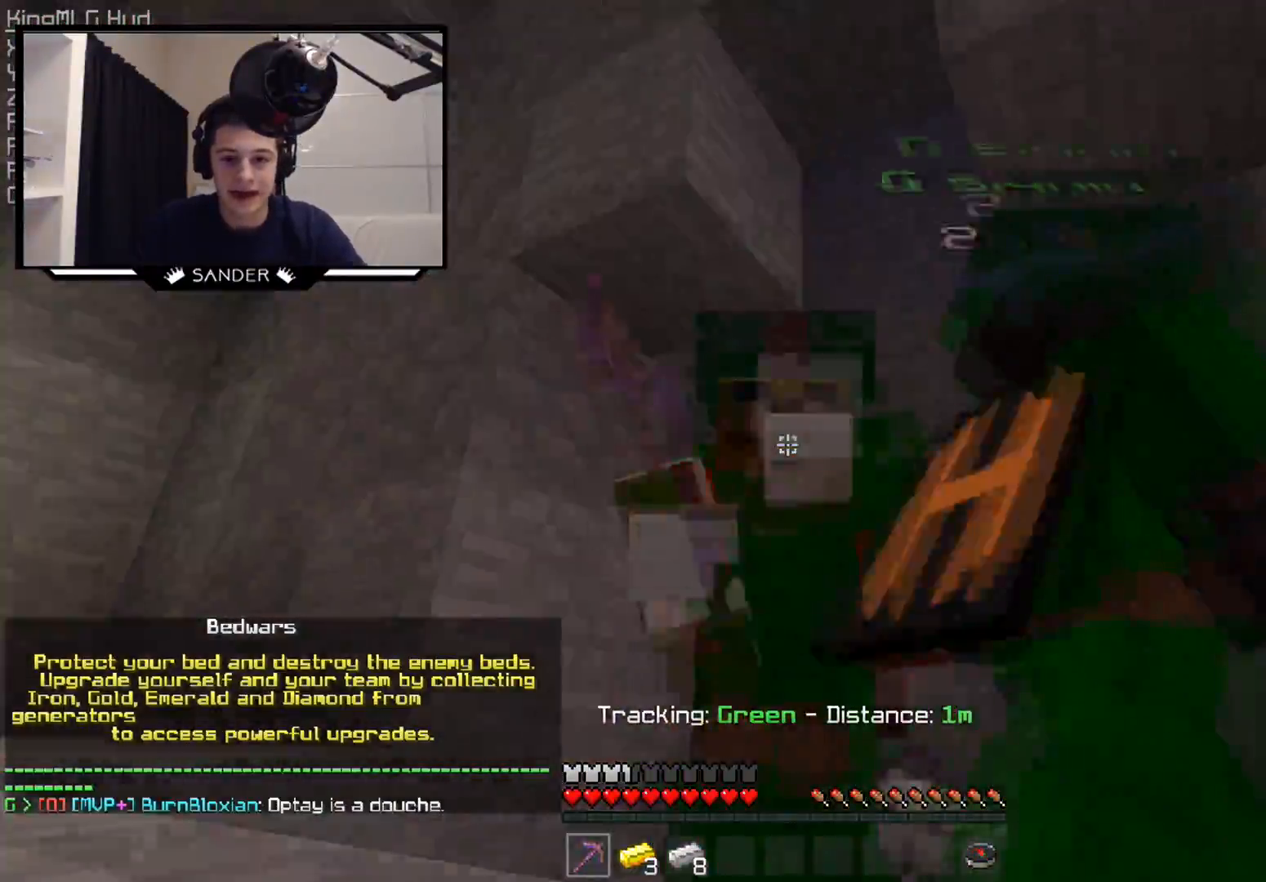
{"keys": [], "mouse": [], "events": []}
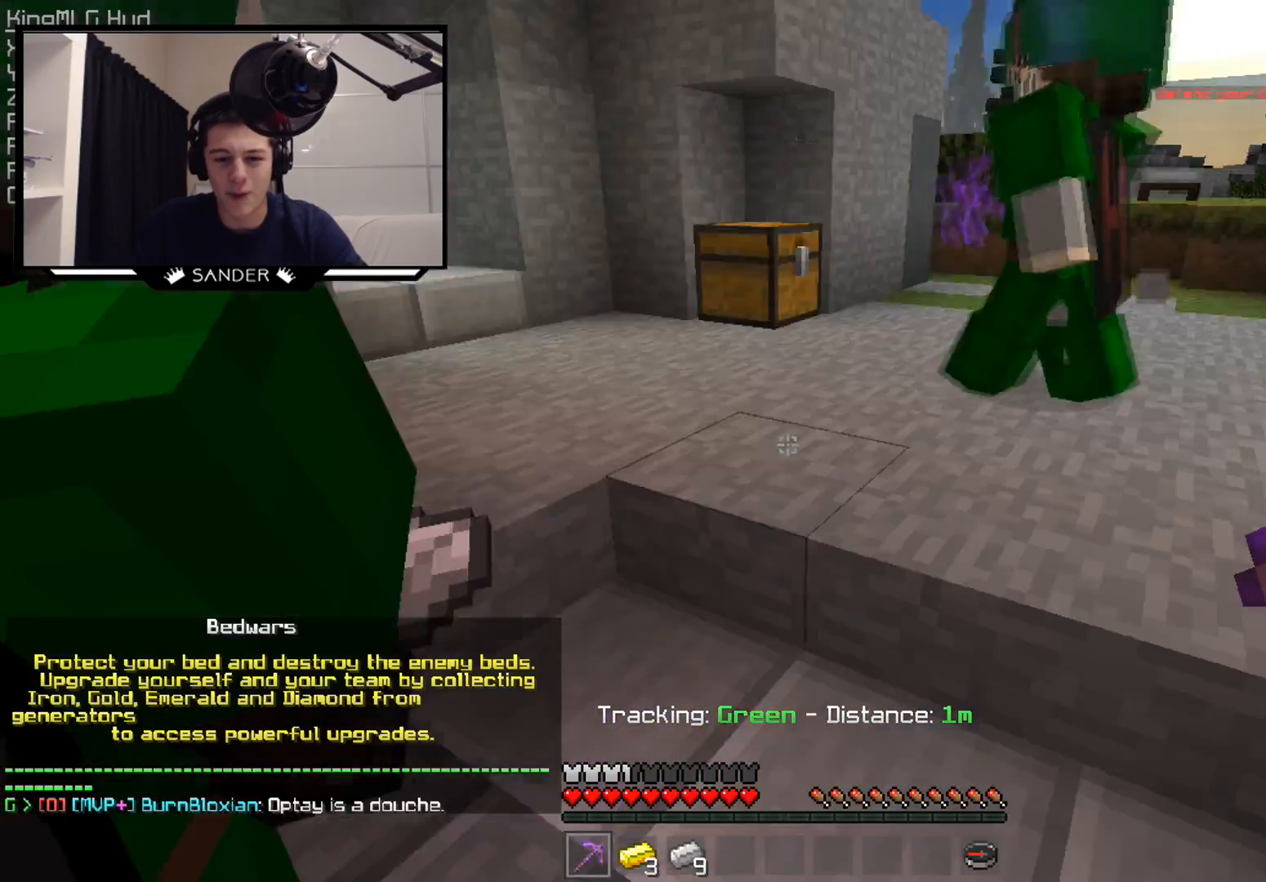
{"keys": [], "mouse": [], "events": []}
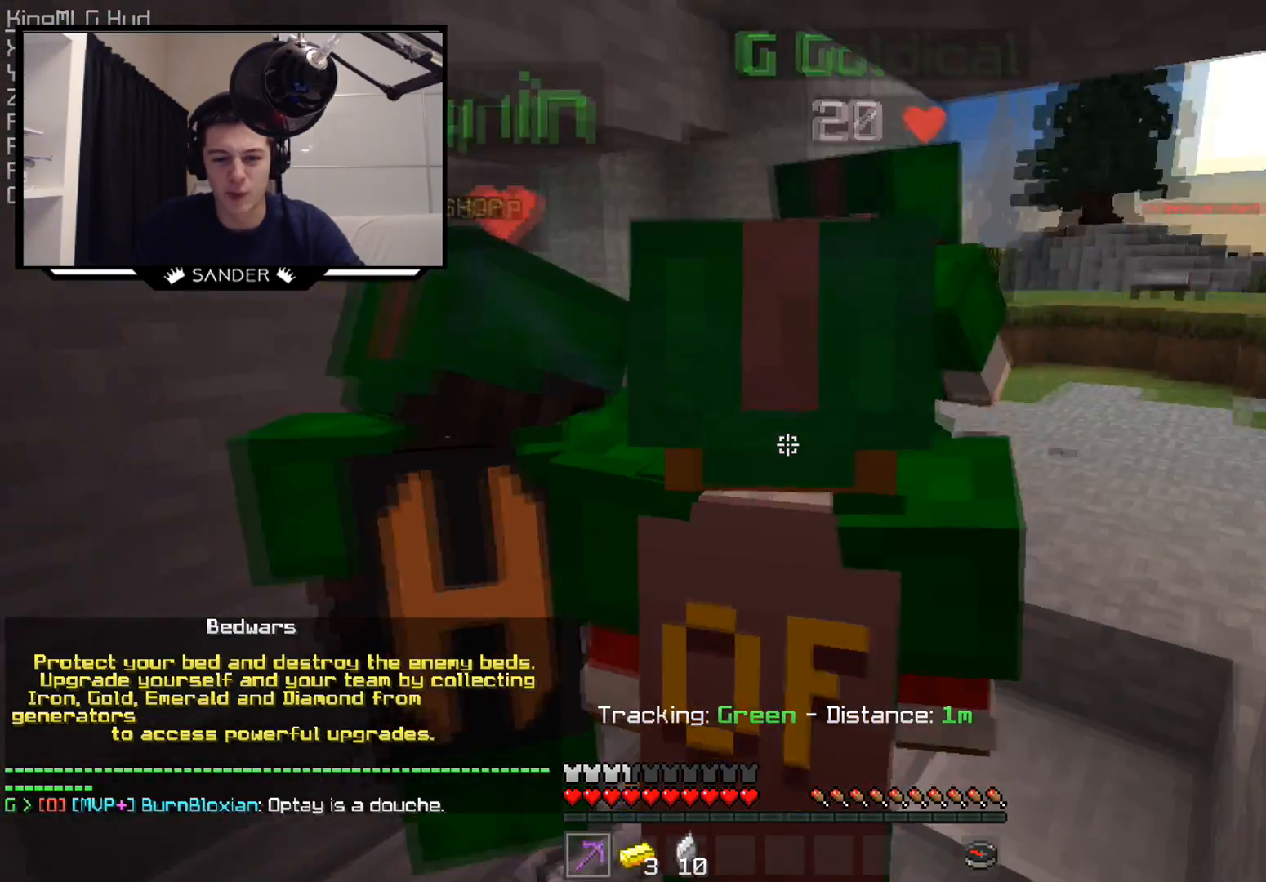
{"keys": ["w"], "mouse": [], "events": [[83, "w", "down"]]}
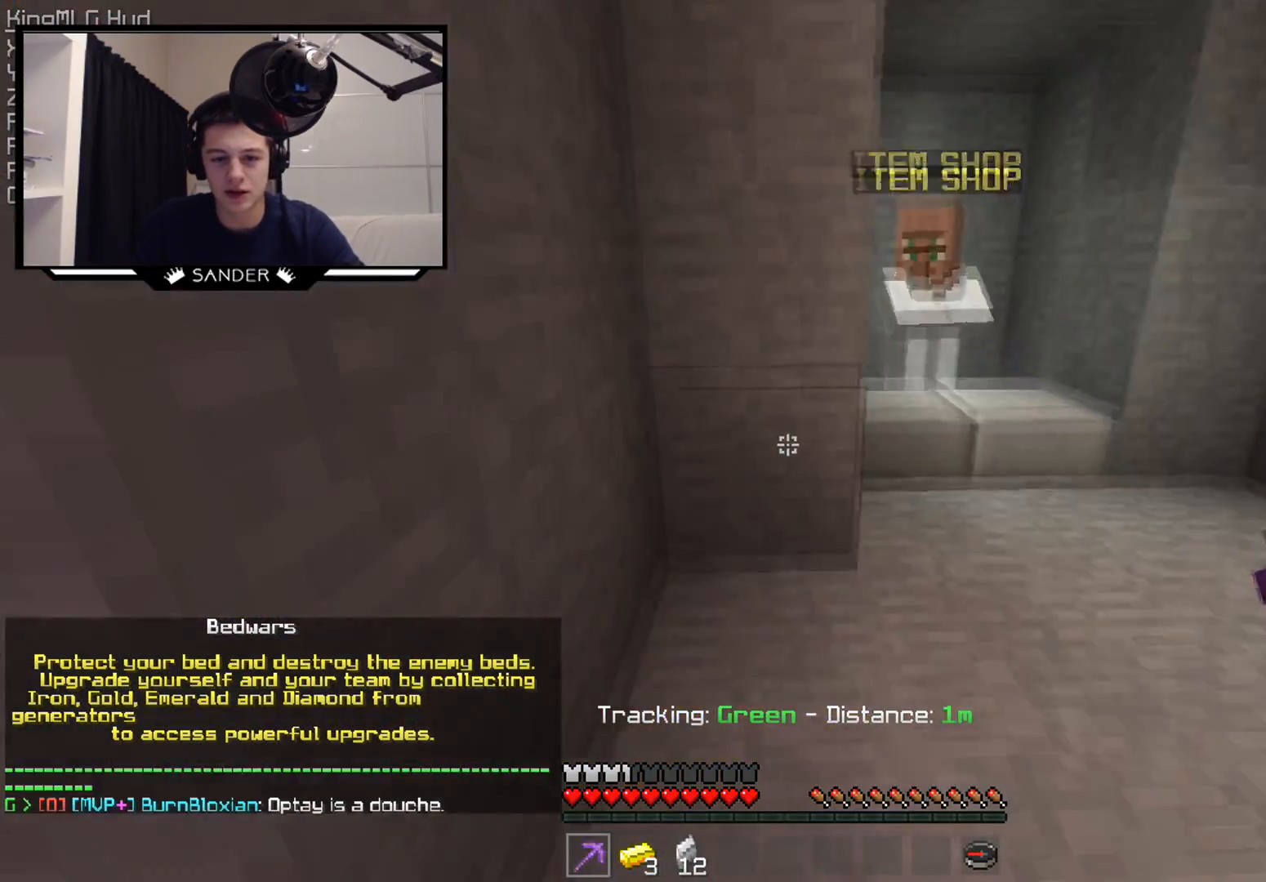
{"keys": ["a", "w"], "mouse": [], "events": [[183, "d", "down"], [433, "d", "up"], [483, "a", "down"]]}